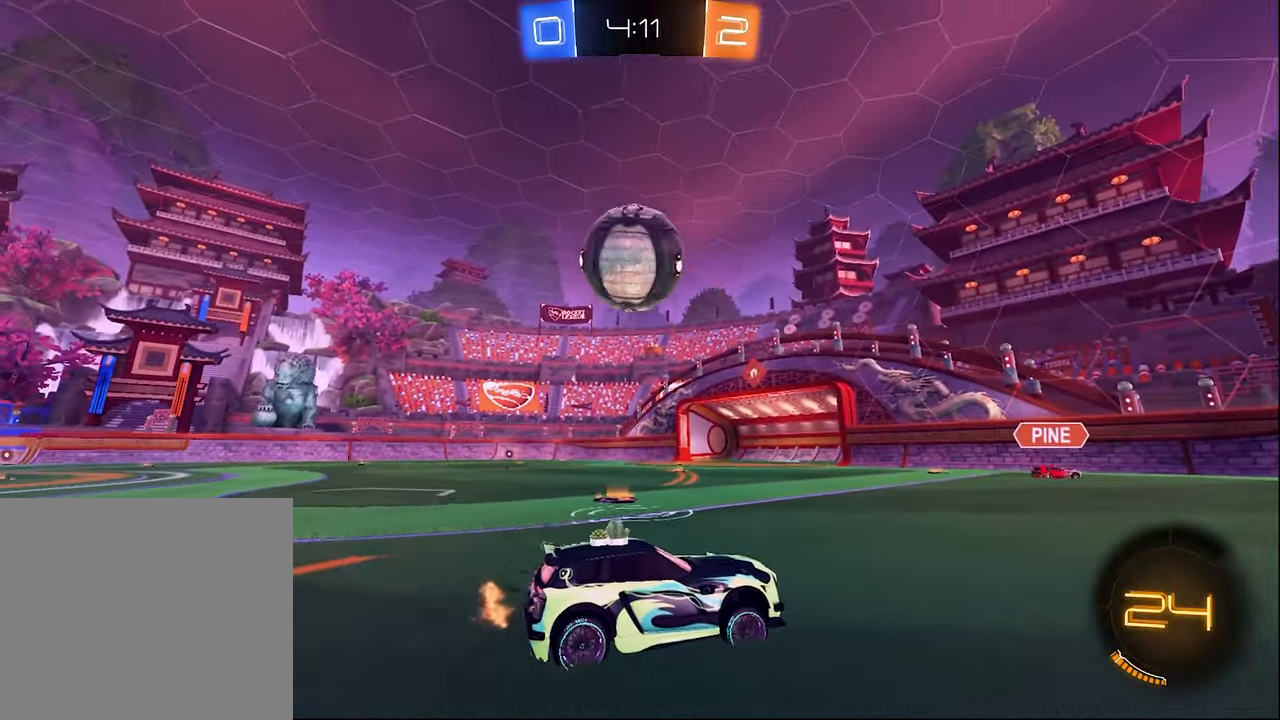
Gameplay with a controller (Xbox layout); each line is a JSON object with the inputs held at the frame after it. "events" lists button and stick changes between this image and that frame as [ms after this image, input, new state], when the widget could be followed in between.
{"buttons": ["B", "R1", "R2"], "left_stick": "right", "right_stick": "center", "events": [[34, "left_stick", "left"], [184, "B", "down"], [467, "R1", "down"], [500, "left_stick", "right"]]}
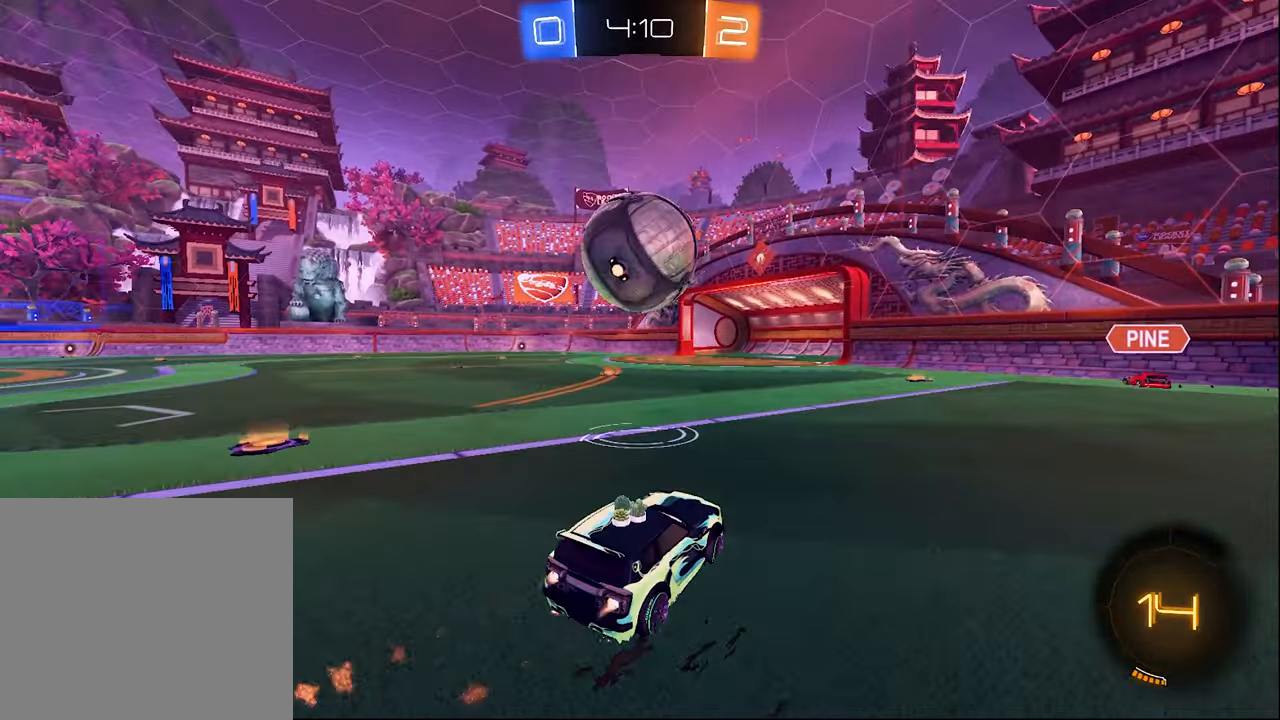
{"buttons": ["B", "L1", "R2"], "left_stick": "down", "right_stick": "center", "events": [[50, "A", "down"], [134, "A", "up"], [134, "left_stick", "up"], [184, "B", "up"], [184, "L1", "down"], [200, "R1", "up"], [234, "A", "down"], [234, "B", "down"], [234, "L3", "down"], [284, "A", "up"], [300, "left_stick", "down-left"], [350, "left_stick", "down"], [484, "L3", "up"]]}
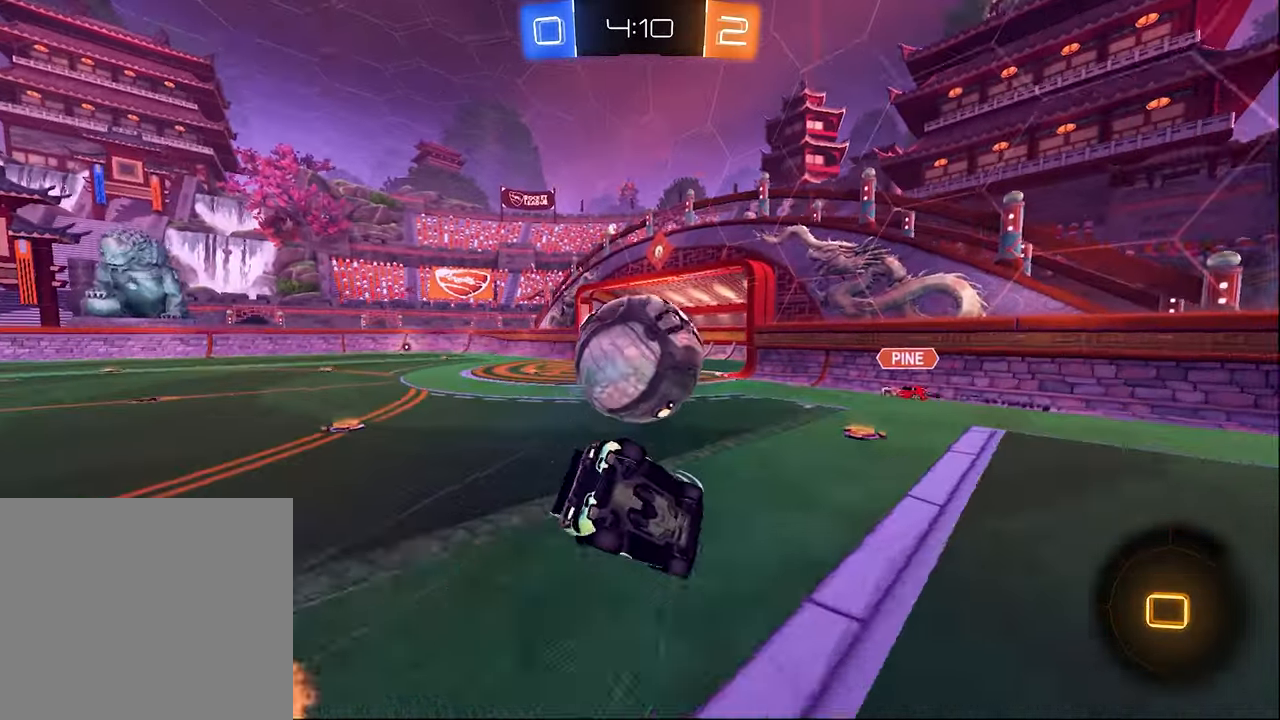
{"buttons": ["L1"], "left_stick": "up-left", "right_stick": "center", "events": [[50, "left_stick", "down-left"], [284, "B", "up"], [350, "R2", "up"], [350, "left_stick", "up-left"]]}
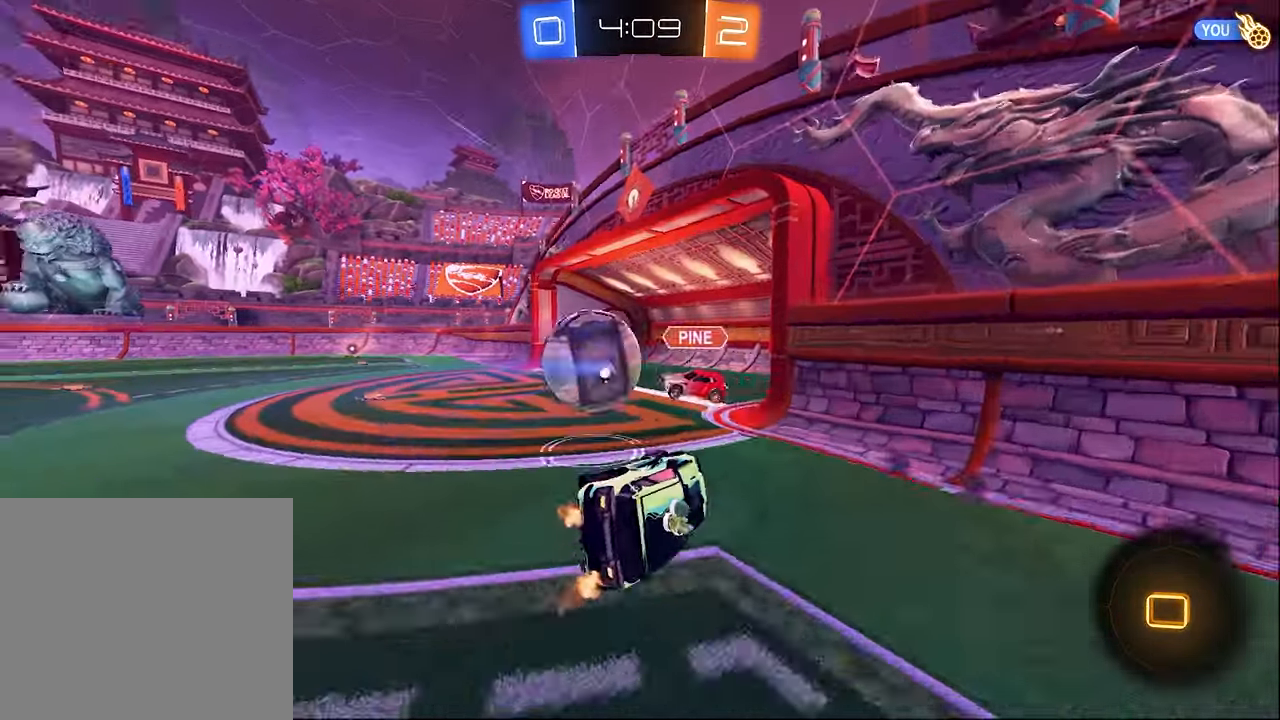
{"buttons": ["R2"], "left_stick": "left", "right_stick": "center", "events": [[34, "L1", "up"], [34, "L2", "down"], [350, "R2", "down"], [400, "L2", "up"], [467, "left_stick", "left"]]}
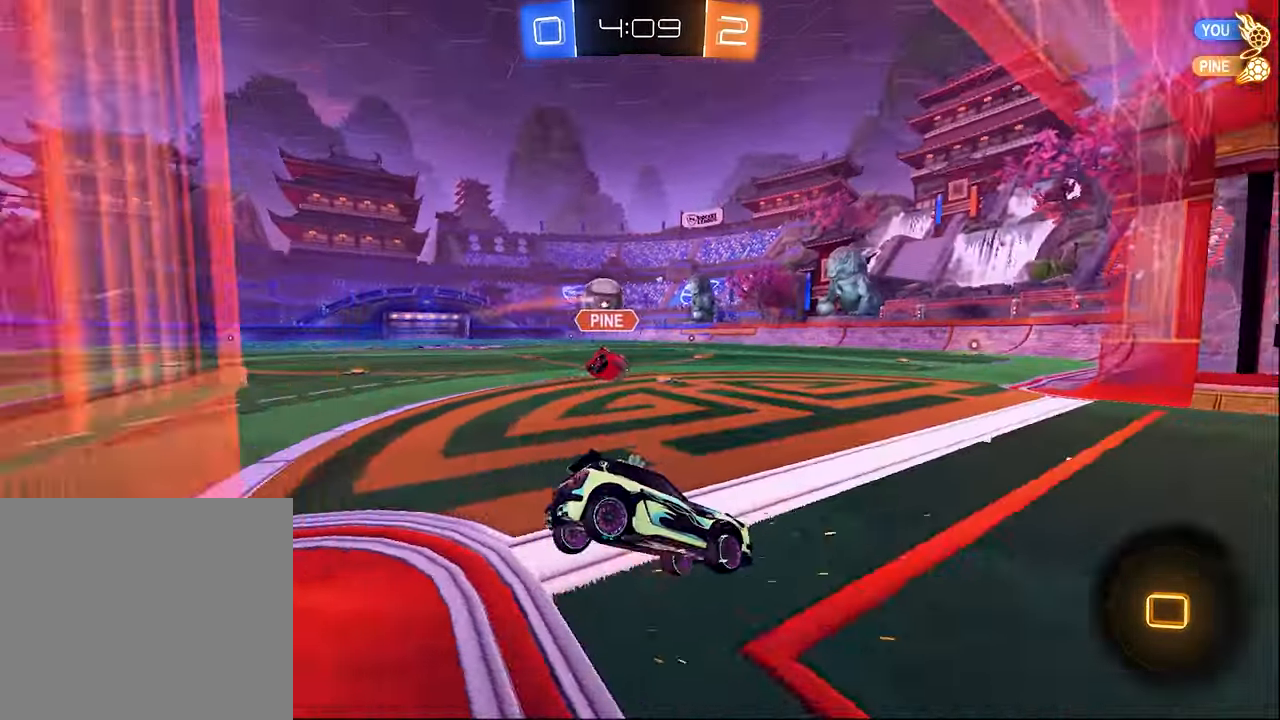
{"buttons": ["R2"], "left_stick": "center", "right_stick": "center", "events": [[184, "left_stick", "center"]]}
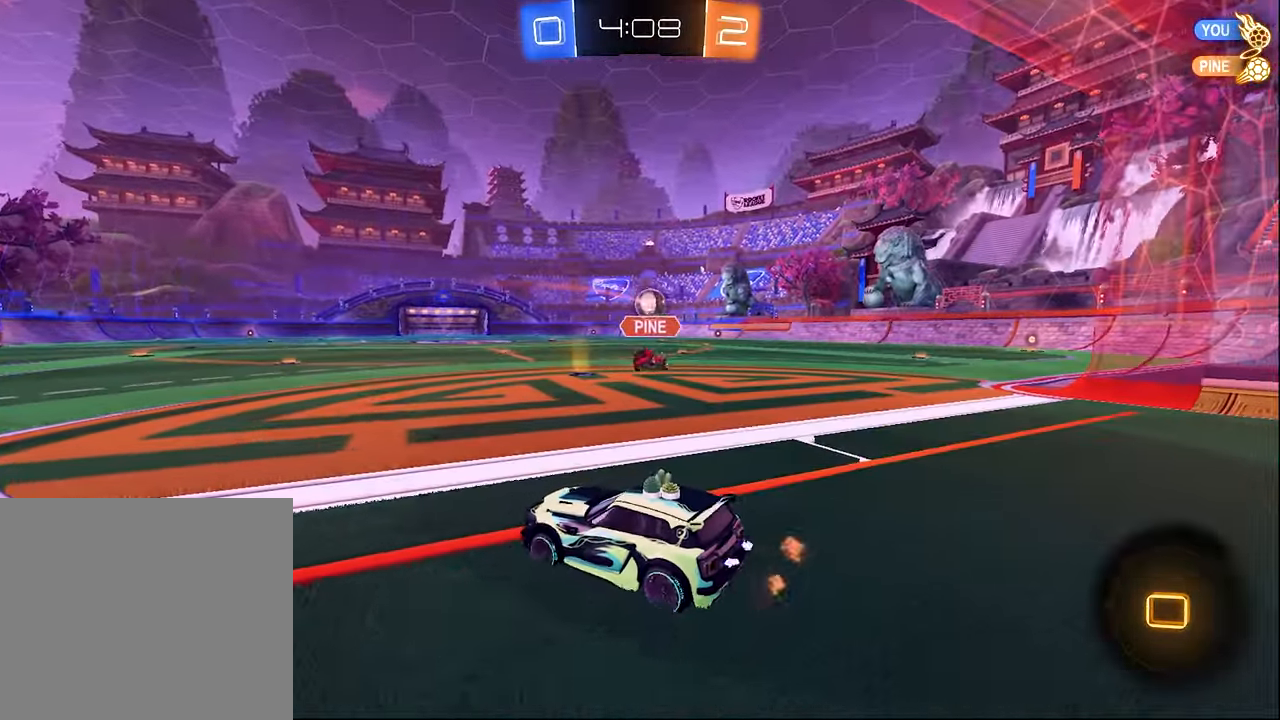
{"buttons": ["R2"], "left_stick": "center", "right_stick": "center", "events": [[50, "left_stick", "right"], [484, "left_stick", "center"]]}
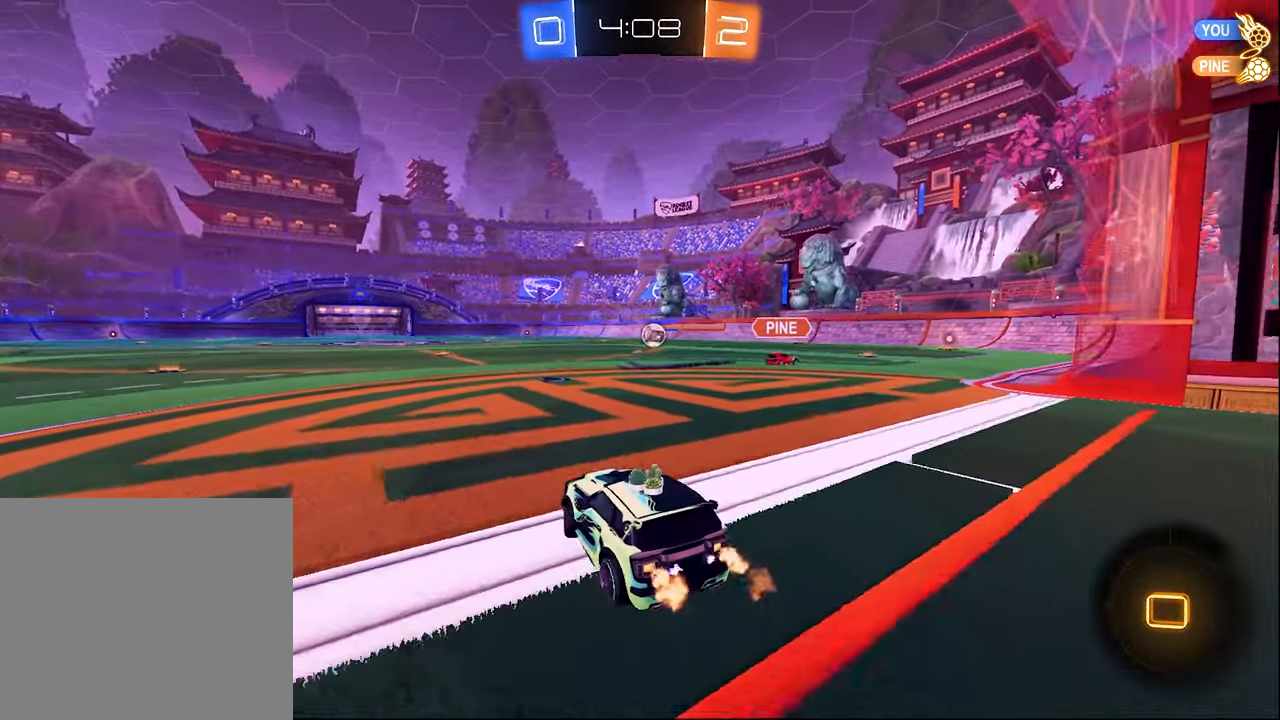
{"buttons": ["R2"], "left_stick": "up-right", "right_stick": "center", "events": [[450, "left_stick", "up-right"]]}
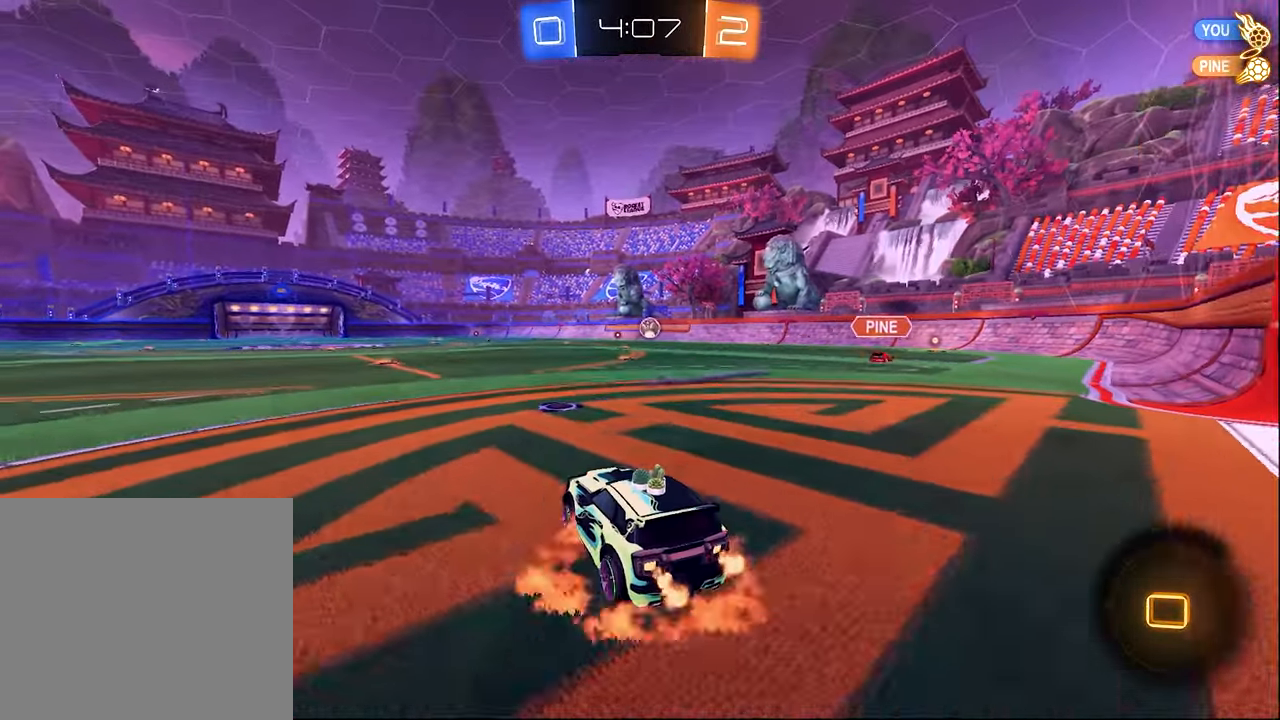
{"buttons": ["B", "L1", "R2"], "left_stick": "down-left", "right_stick": "center", "events": [[17, "A", "down"], [17, "L1", "down"], [84, "A", "up"], [100, "A", "down"], [150, "L3", "down"], [167, "left_stick", "up-left"], [217, "A", "up"], [217, "L1", "up"], [217, "L3", "up"], [217, "left_stick", "down"], [234, "Y", "down"], [384, "B", "down"], [384, "L1", "down"], [384, "Y", "up"], [384, "left_stick", "down-left"]]}
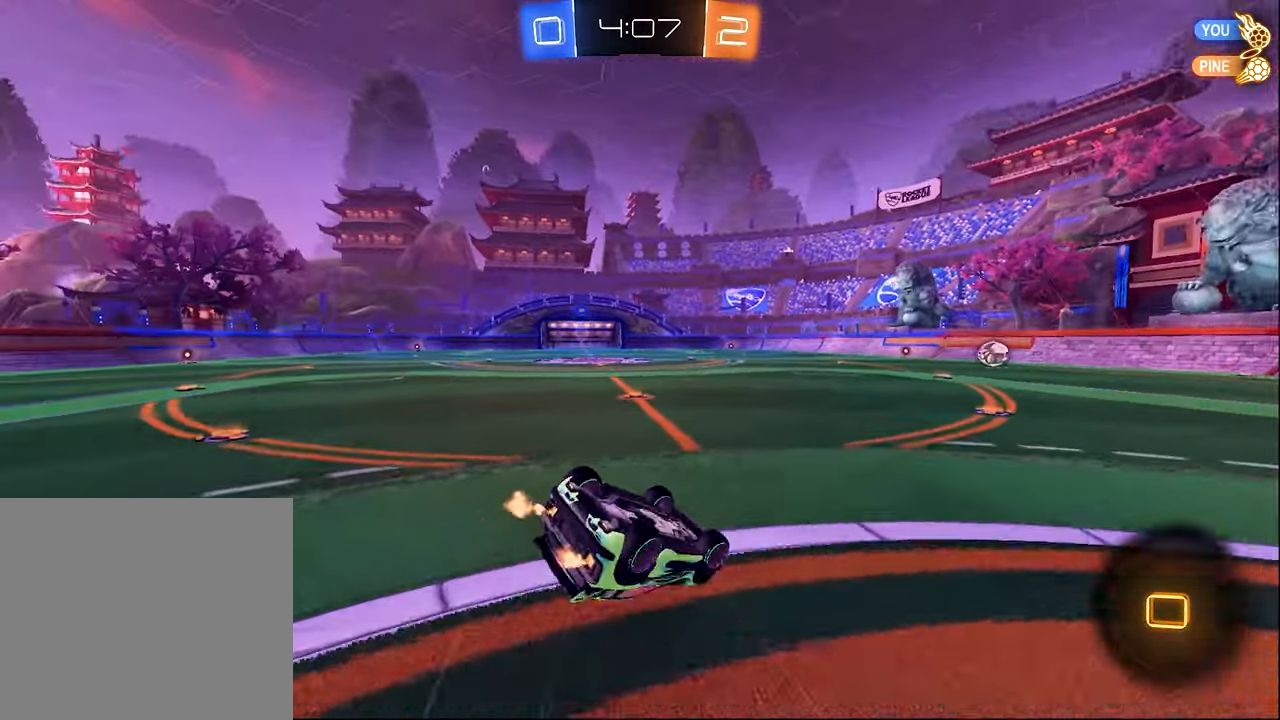
{"buttons": ["B", "R2"], "left_stick": "center", "right_stick": "center", "events": [[384, "L1", "up"], [400, "left_stick", "center"]]}
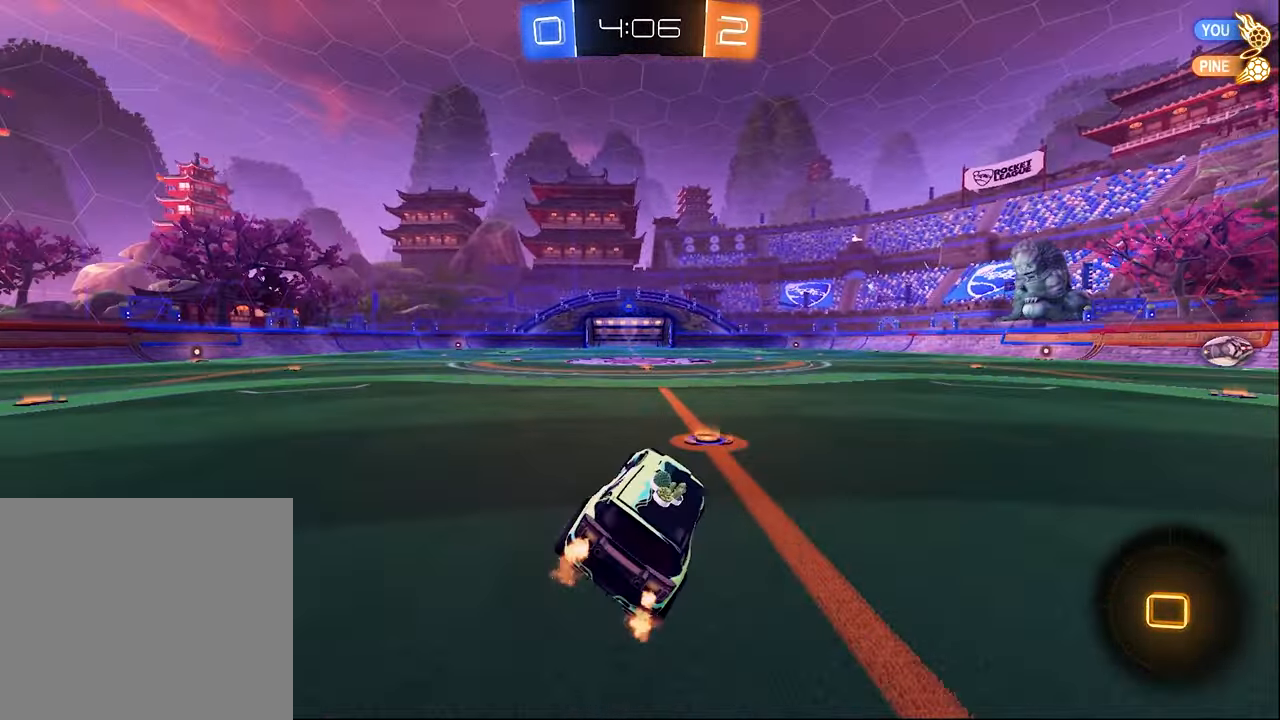
{"buttons": ["B", "R2"], "left_stick": "down", "right_stick": "center", "events": [[234, "left_stick", "right"], [284, "A", "down"], [284, "L1", "down"], [350, "A", "up"], [350, "B", "up"], [350, "left_stick", "up"], [367, "L3", "down"], [417, "A", "down"], [417, "B", "down"], [434, "A", "up"], [434, "L1", "up"], [484, "left_stick", "down"], [500, "L3", "up"]]}
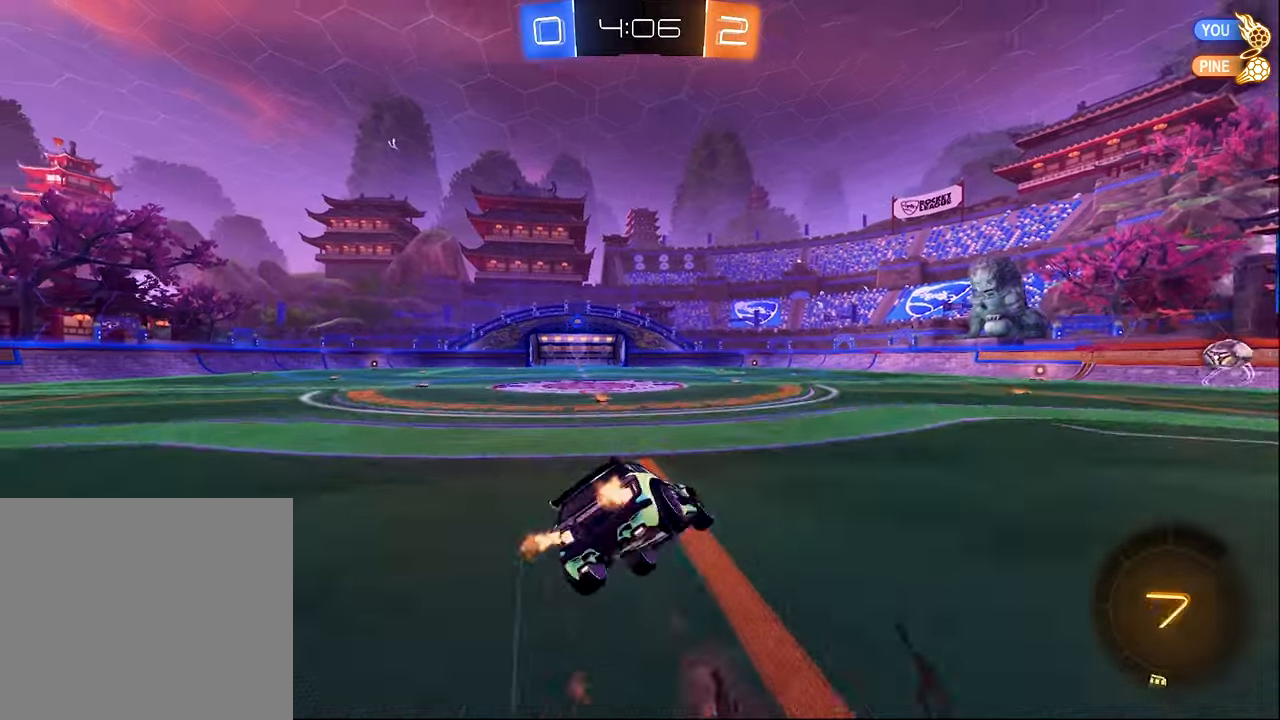
{"buttons": ["L1", "R2"], "left_stick": "down-left", "right_stick": "center", "events": [[167, "L1", "down"], [217, "left_stick", "down-left"], [284, "B", "up"], [350, "Y", "down"], [450, "Y", "up"]]}
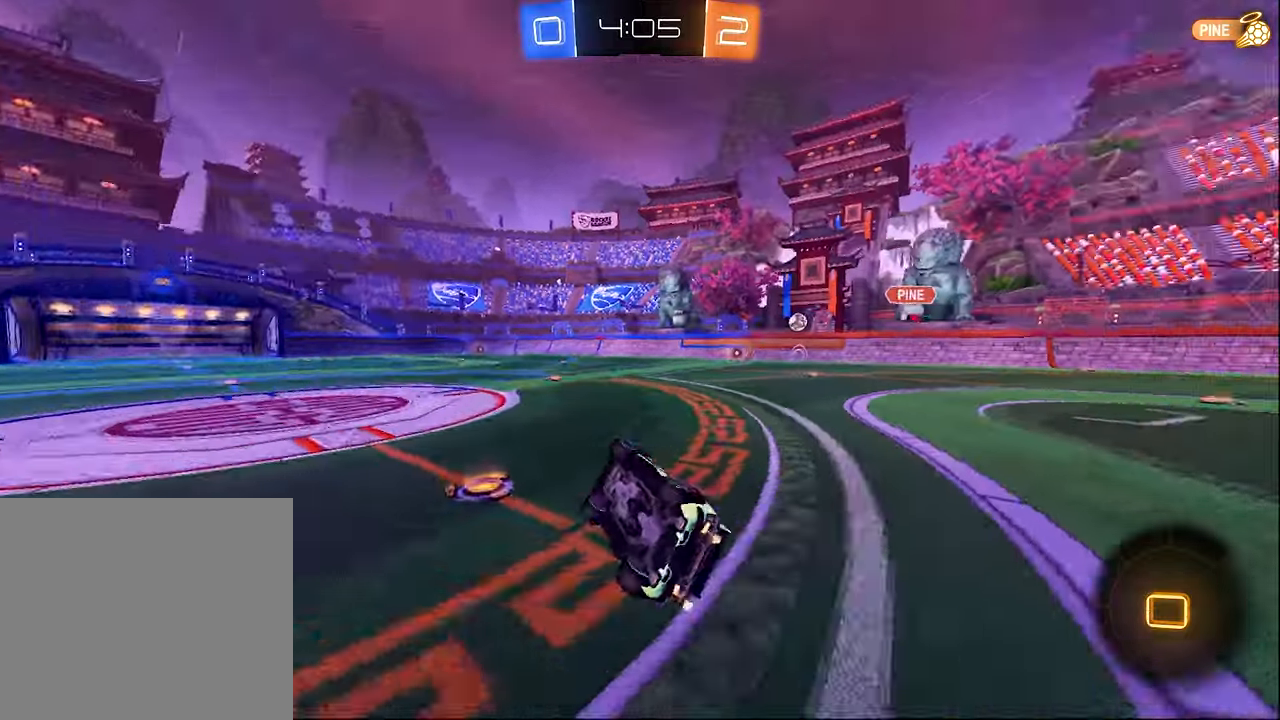
{"buttons": ["R2"], "left_stick": "center", "right_stick": "center", "events": [[150, "L1", "up"], [150, "left_stick", "center"]]}
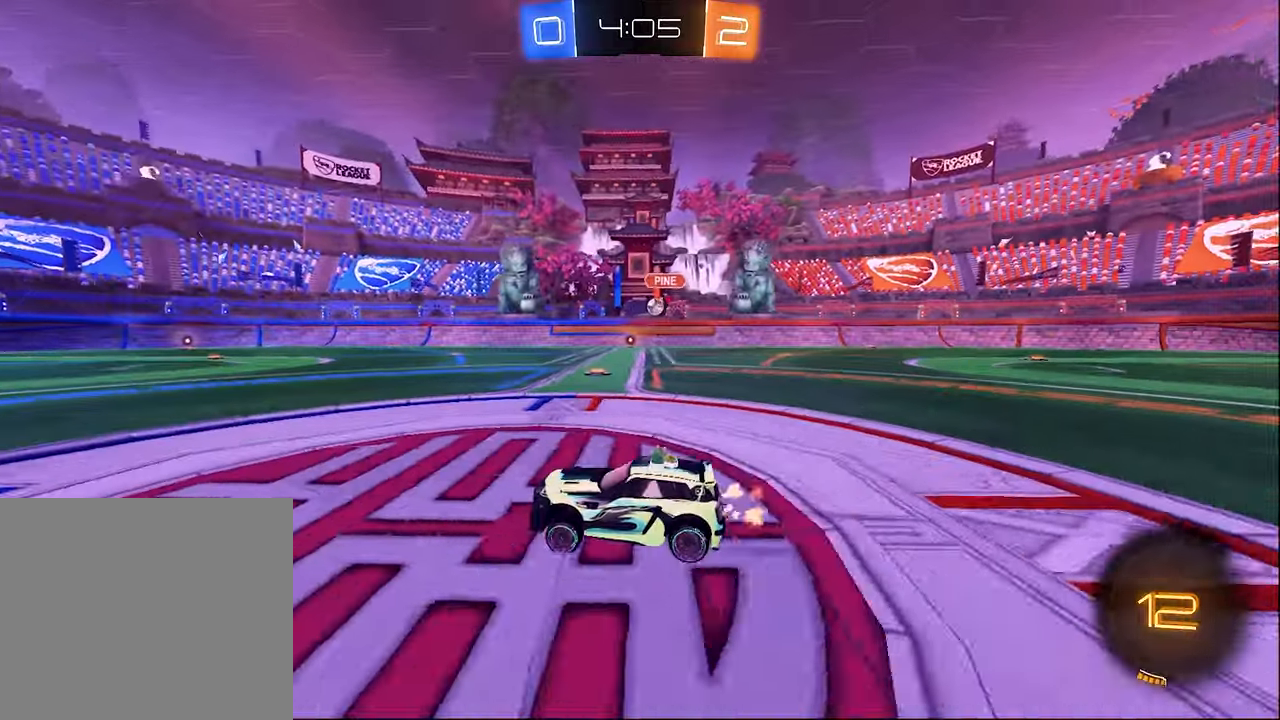
{"buttons": ["R2"], "left_stick": "center", "right_stick": "center", "events": []}
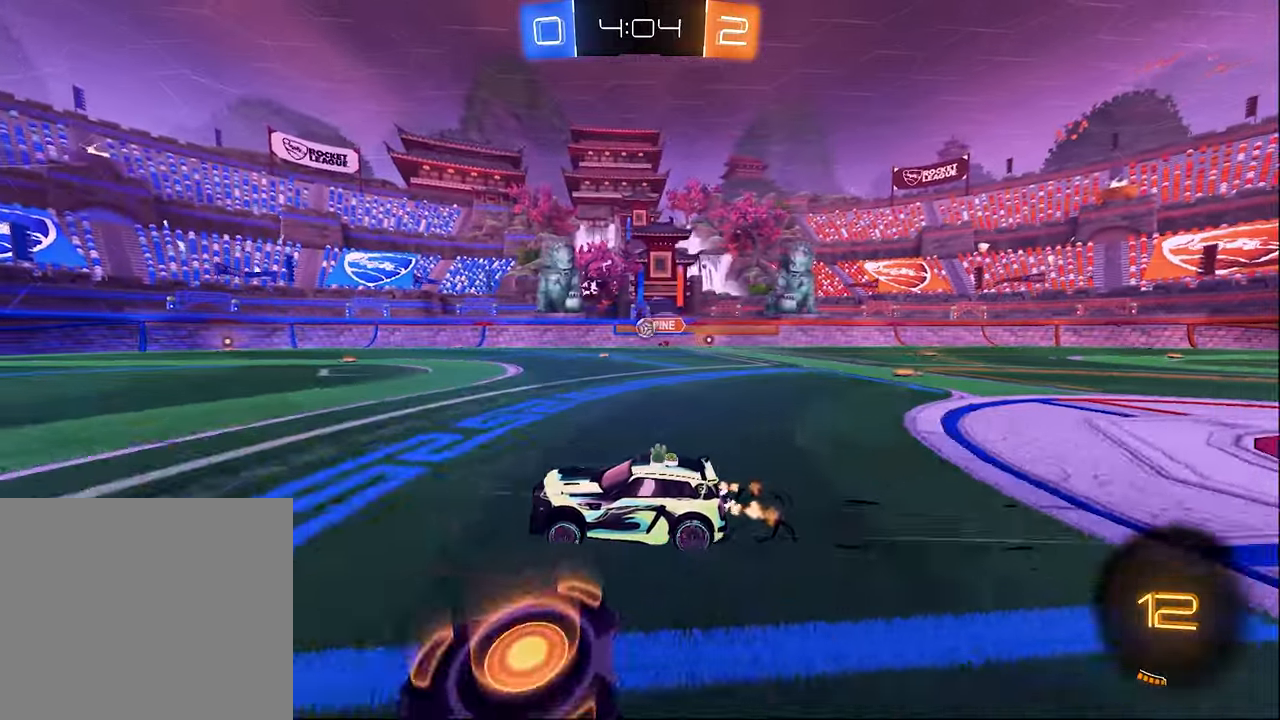
{"buttons": ["L2", "R2"], "left_stick": "right", "right_stick": "center", "events": [[184, "left_stick", "left"], [367, "left_stick", "center"], [417, "left_stick", "right"], [484, "L2", "down"]]}
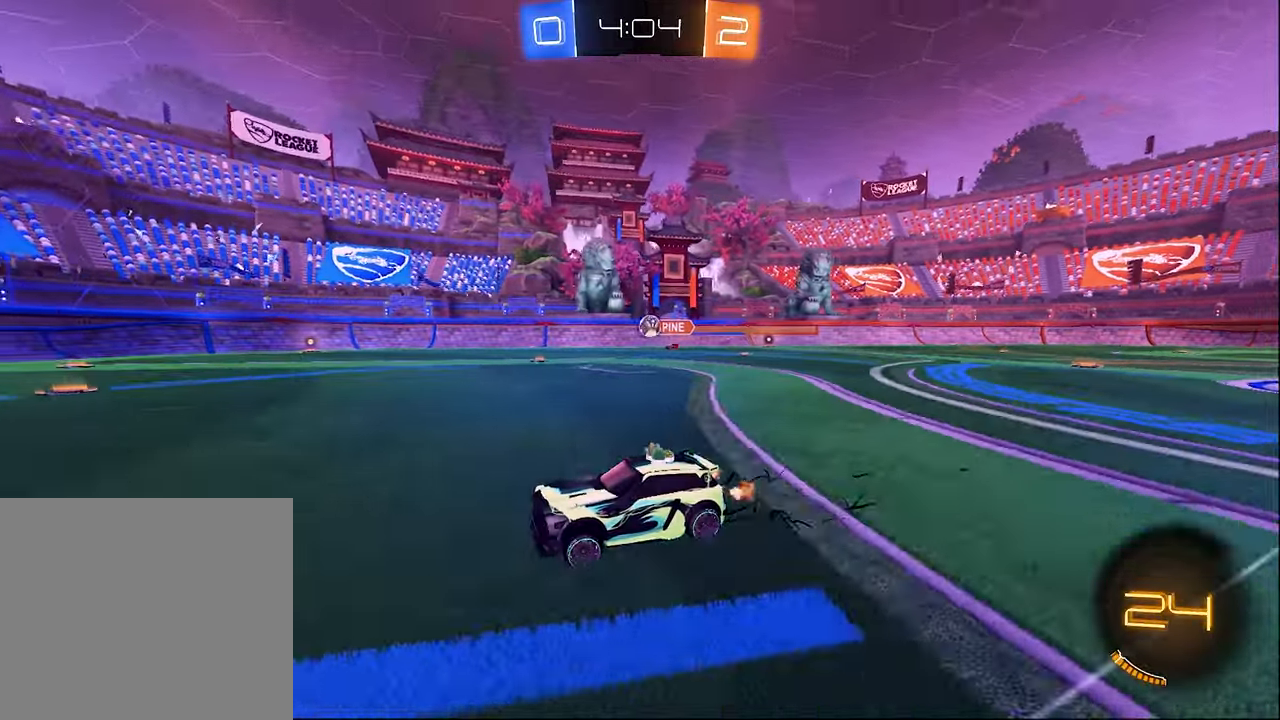
{"buttons": ["R2"], "left_stick": "right", "right_stick": "center", "events": [[117, "L2", "up"]]}
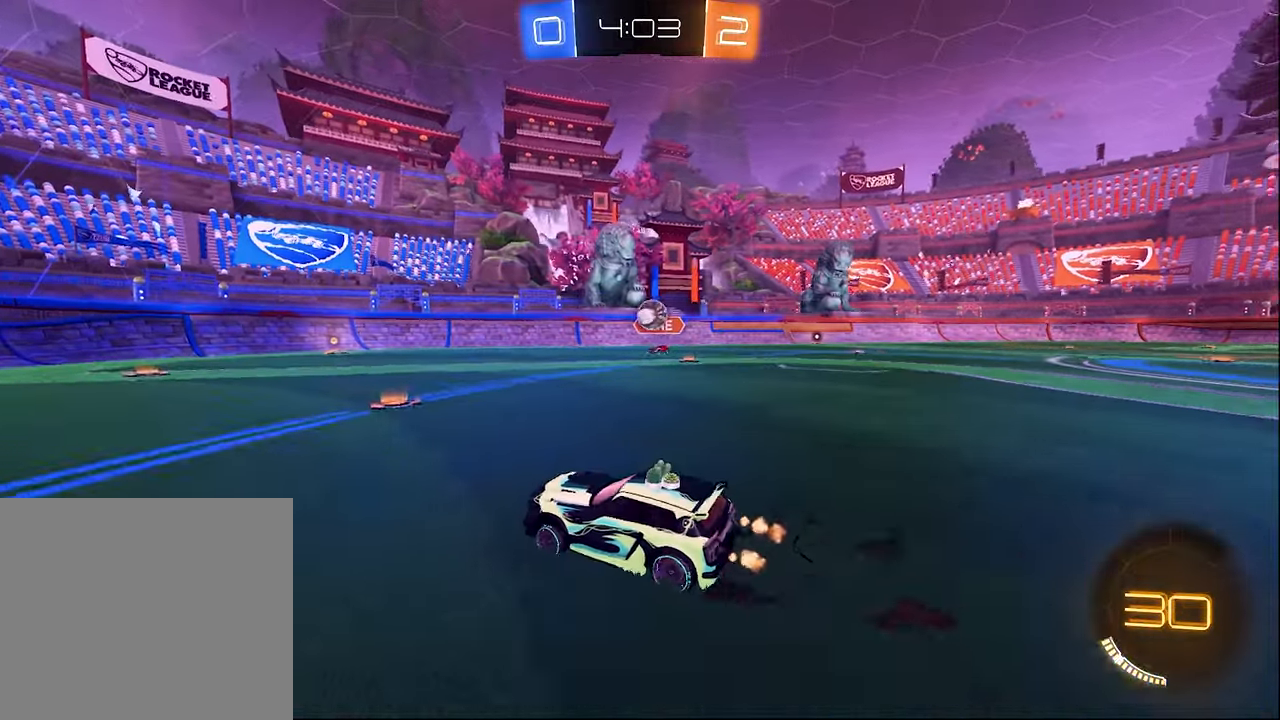
{"buttons": ["R2"], "left_stick": "center", "right_stick": "center", "events": [[100, "B", "down"], [350, "A", "down"], [384, "left_stick", "down"], [450, "A", "up"], [484, "B", "up"], [484, "left_stick", "center"]]}
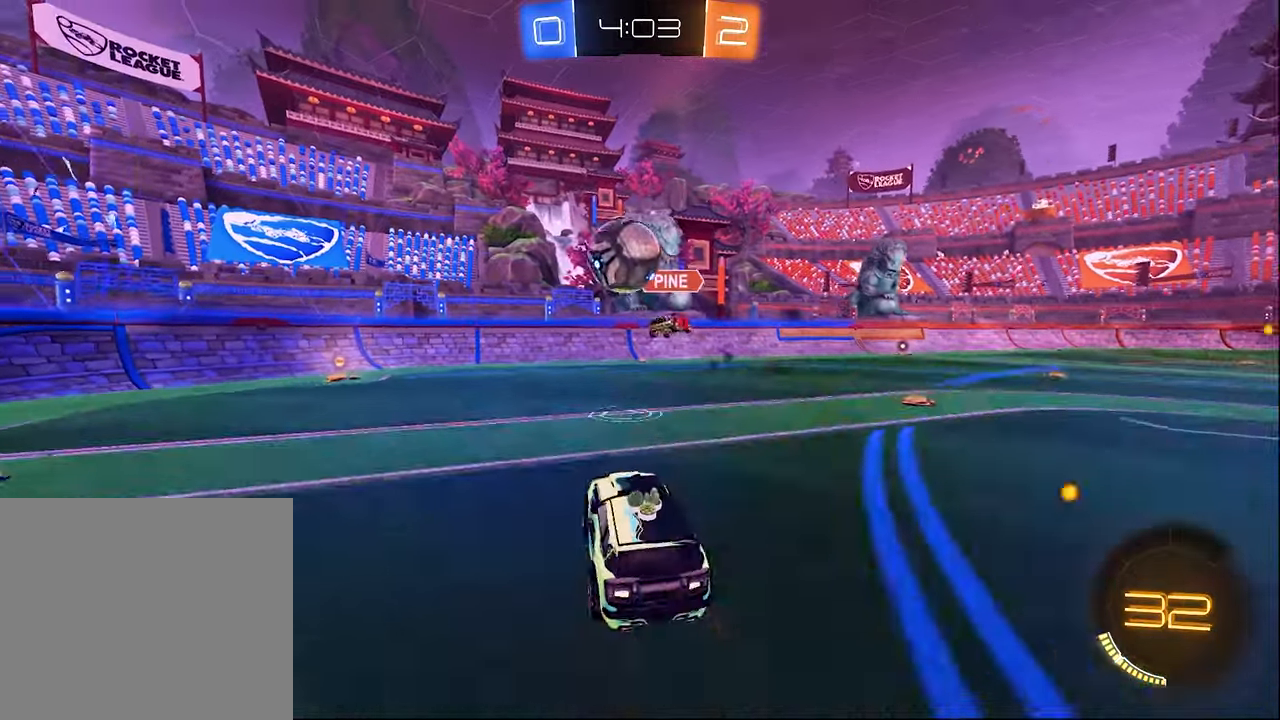
{"buttons": ["R2"], "left_stick": "left", "right_stick": "center", "events": [[50, "A", "down"], [84, "L1", "down"], [84, "left_stick", "down"], [234, "L1", "up"], [284, "A", "up"], [417, "left_stick", "center"], [500, "left_stick", "left"]]}
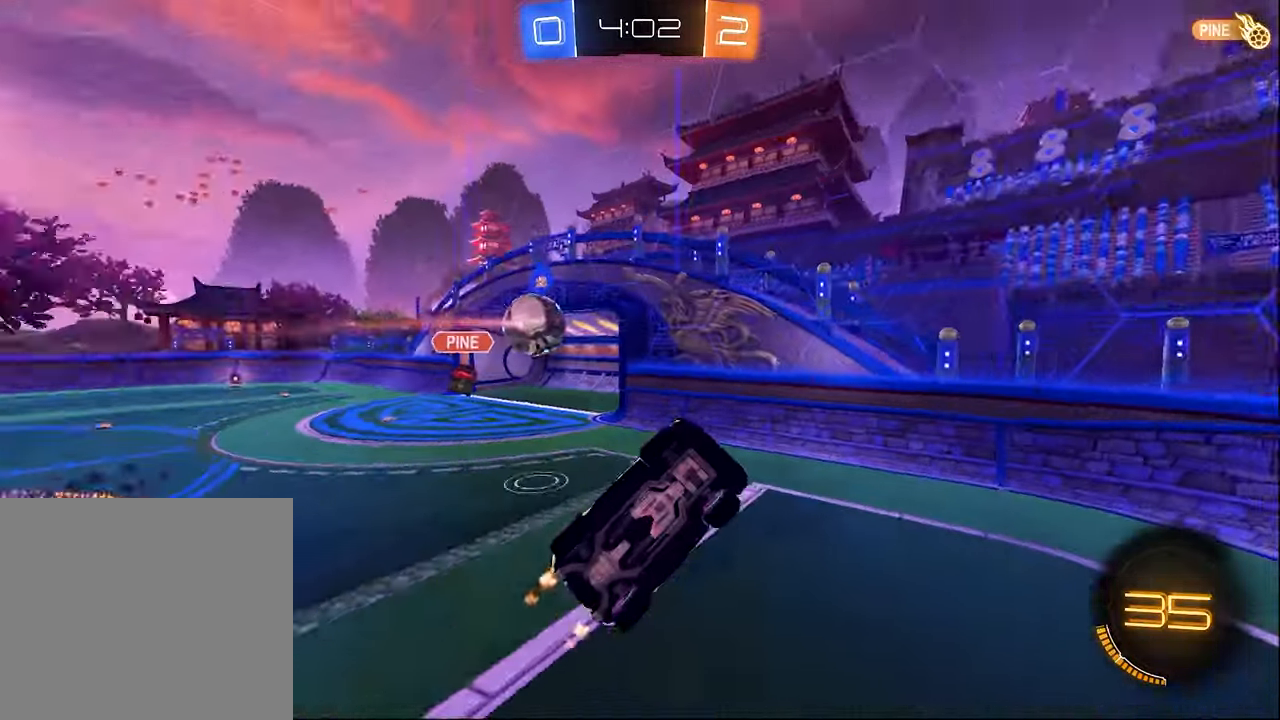
{"buttons": ["R2"], "left_stick": "center", "right_stick": "center", "events": [[250, "R1", "down"], [317, "left_stick", "center"], [434, "R1", "up"]]}
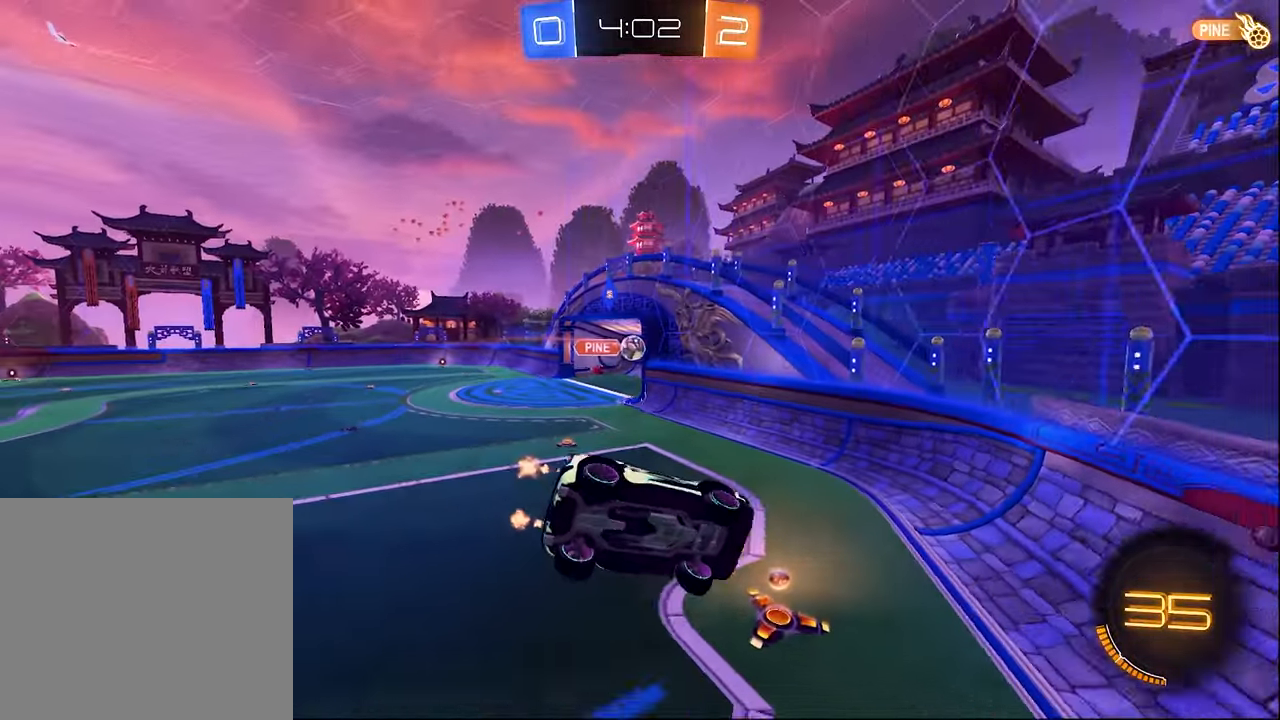
{"buttons": ["B", "R2"], "left_stick": "center", "right_stick": "center", "events": [[50, "left_stick", "up-left"], [67, "L1", "down"], [217, "L1", "up"], [284, "left_stick", "center"], [484, "B", "down"]]}
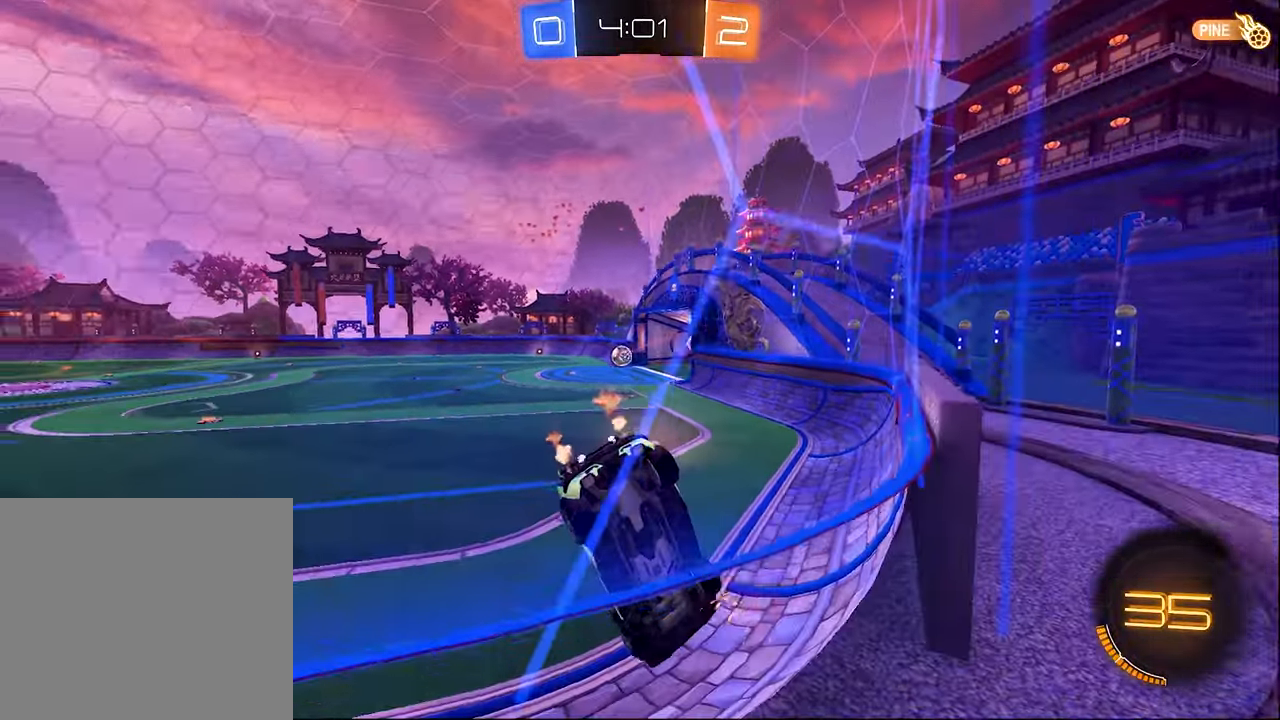
{"buttons": ["B", "R2"], "left_stick": "up-left", "right_stick": "center", "events": [[67, "left_stick", "right"], [334, "left_stick", "center"], [450, "left_stick", "up-left"]]}
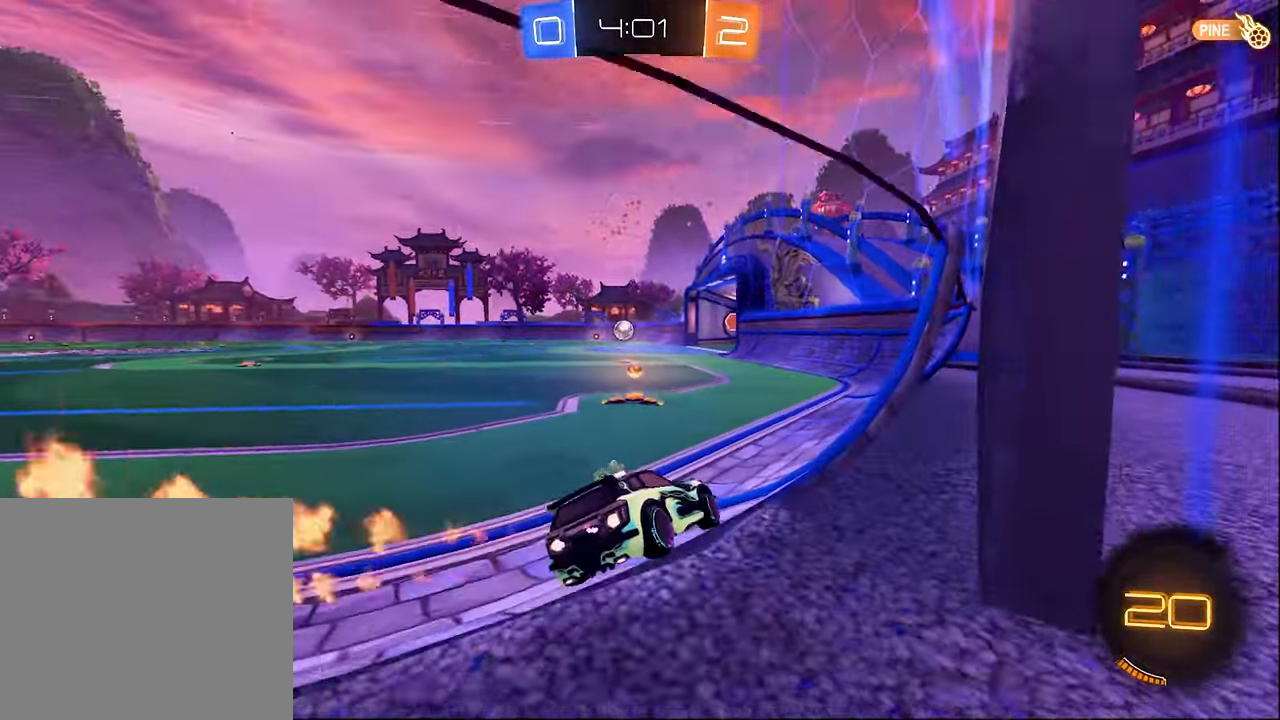
{"buttons": ["A", "B", "L3"], "left_stick": "up", "right_stick": "center", "events": [[234, "left_stick", "center"], [300, "A", "down"], [300, "L1", "down"], [300, "left_stick", "up"], [350, "A", "up"], [350, "B", "up"], [367, "R2", "up"], [417, "A", "down"], [417, "L3", "down"], [434, "B", "down"], [484, "L1", "up"]]}
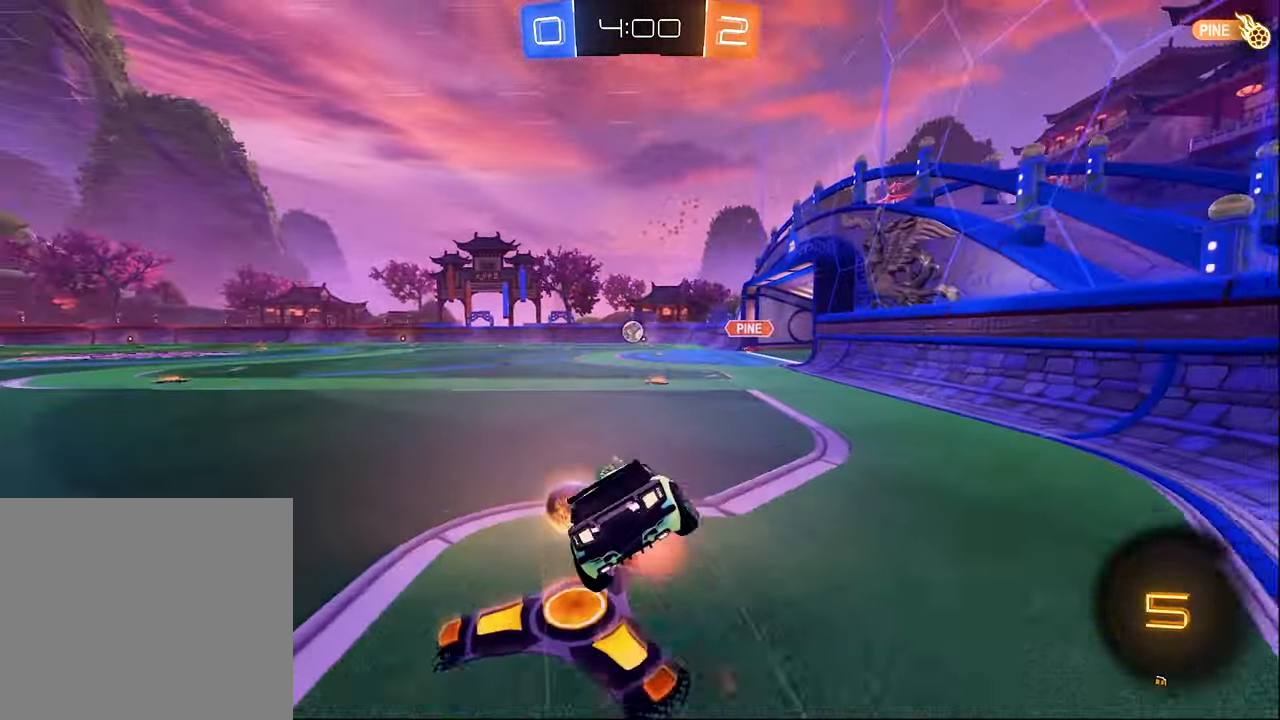
{"buttons": ["B", "L1"], "left_stick": "down-left", "right_stick": "center", "events": [[17, "A", "up"], [17, "L3", "up"], [17, "left_stick", "down"], [200, "L1", "down"], [250, "left_stick", "down-left"]]}
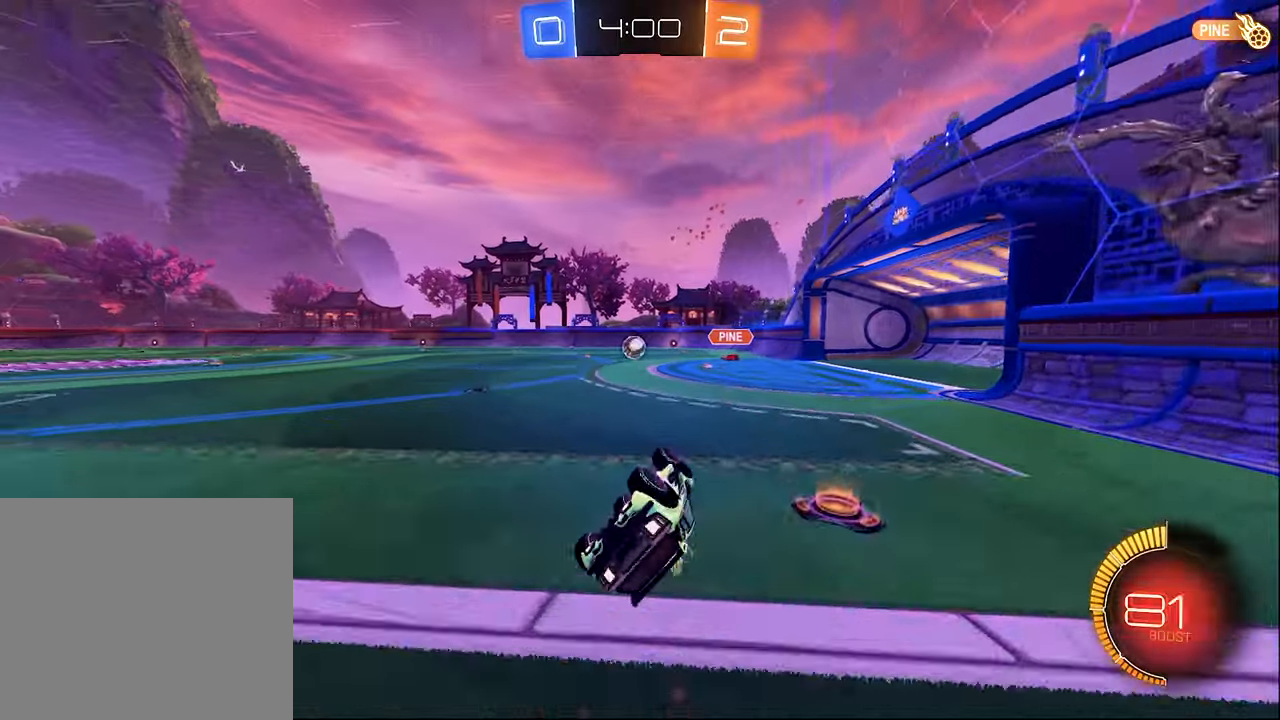
{"buttons": ["R2"], "left_stick": "center", "right_stick": "center", "events": [[16, "B", "up"], [216, "L1", "up"], [283, "left_stick", "center"], [300, "R2", "down"]]}
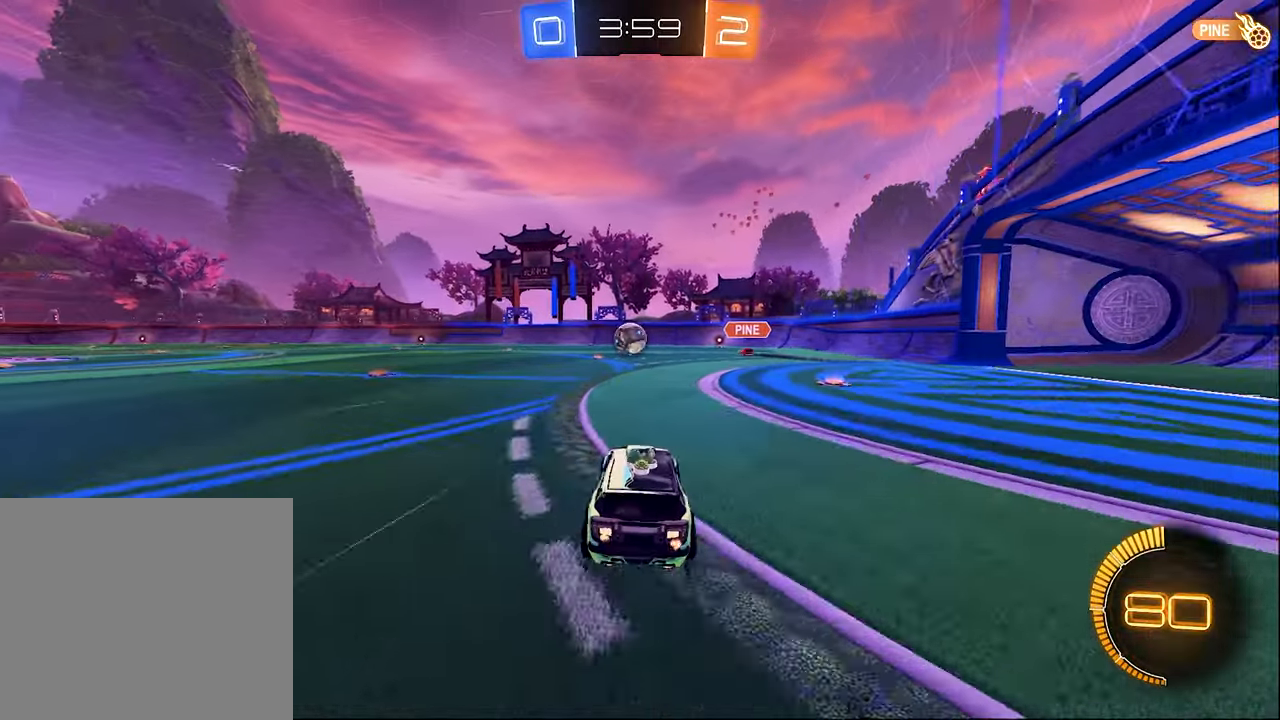
{"buttons": ["R2"], "left_stick": "center", "right_stick": "center", "events": [[16, "B", "down"], [100, "left_stick", "up-left"], [216, "left_stick", "center"], [383, "B", "up"]]}
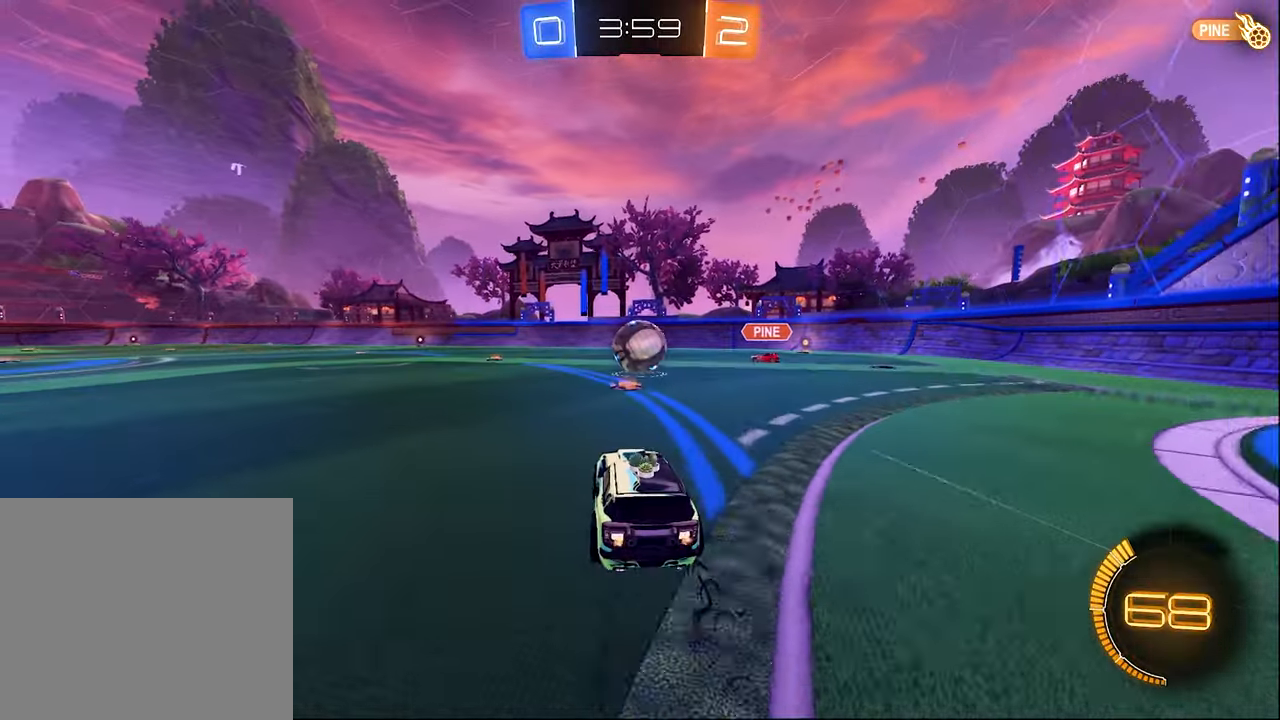
{"buttons": ["B", "R2"], "left_stick": "left", "right_stick": "center", "events": [[16, "Y", "down"], [16, "left_stick", "right"], [116, "Y", "up"], [133, "left_stick", "left"], [183, "B", "down"], [250, "left_stick", "center"], [466, "left_stick", "left"]]}
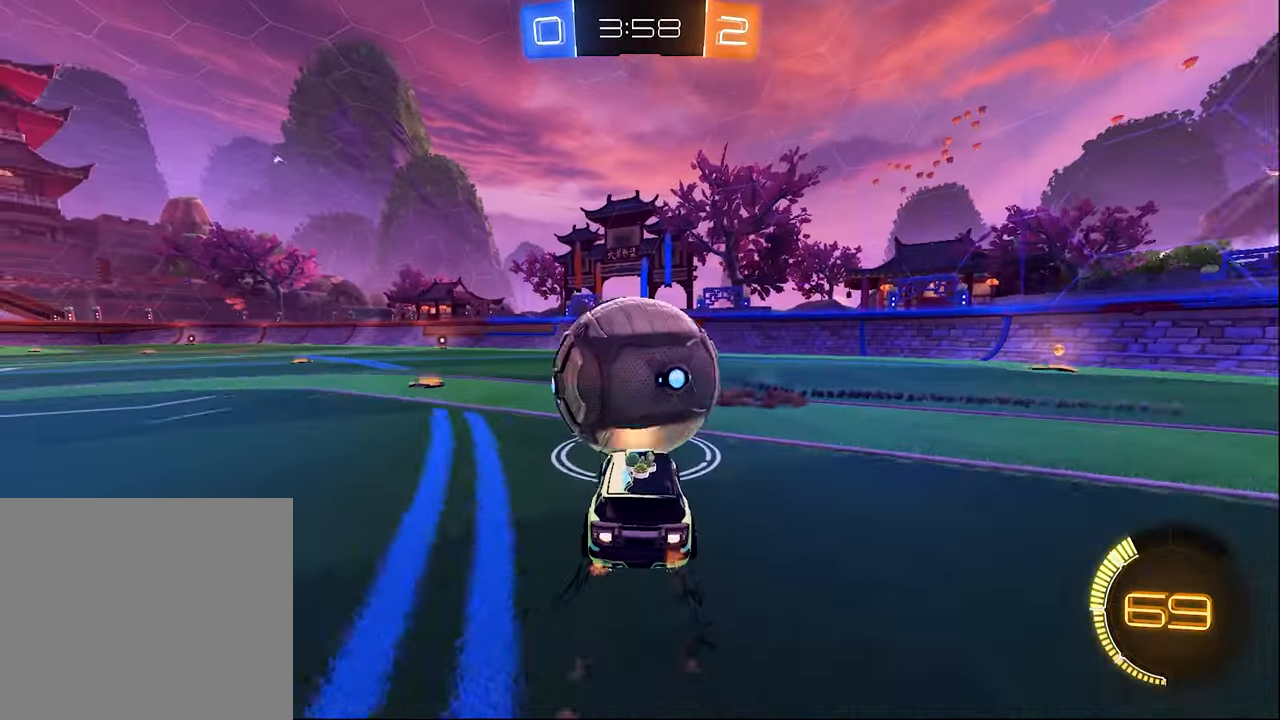
{"buttons": ["Y", "L1", "R2"], "left_stick": "right", "right_stick": "center", "events": [[133, "left_stick", "center"], [283, "B", "up"], [333, "left_stick", "right"], [433, "L1", "down"], [433, "Y", "down"]]}
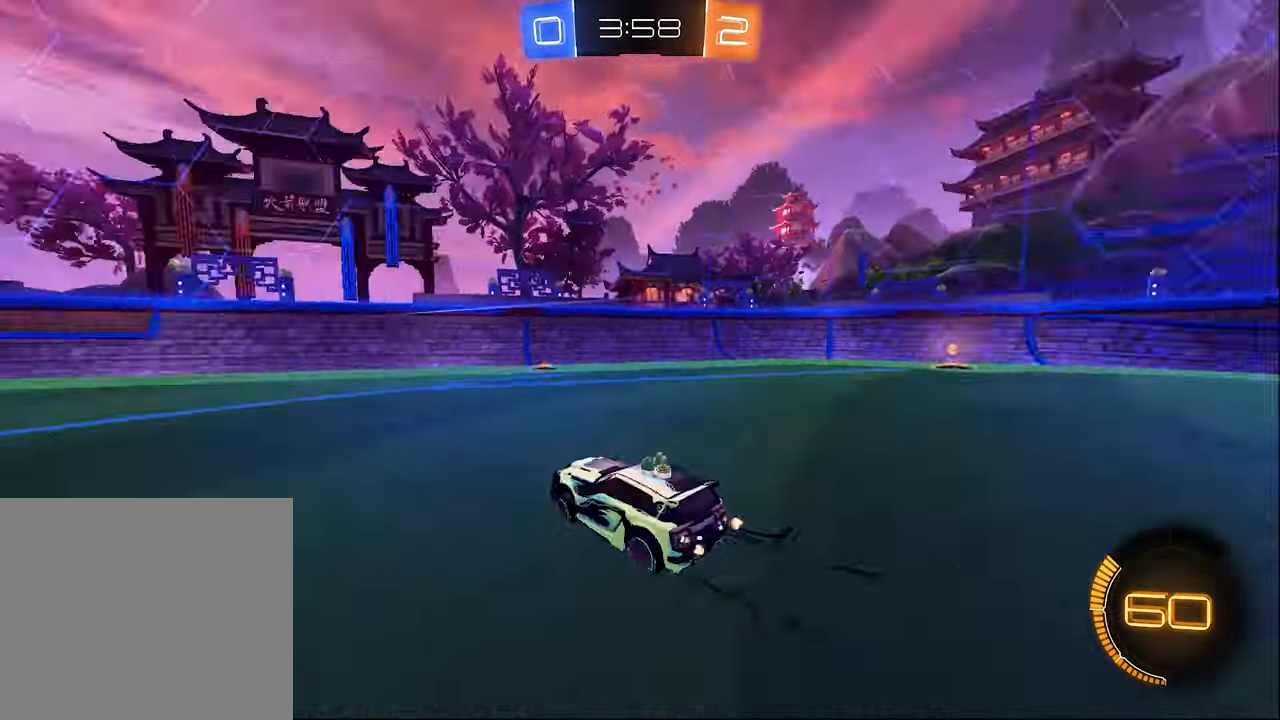
{"buttons": ["B", "R2"], "left_stick": "right", "right_stick": "center", "events": [[50, "Y", "up"], [66, "L1", "up"], [416, "B", "down"]]}
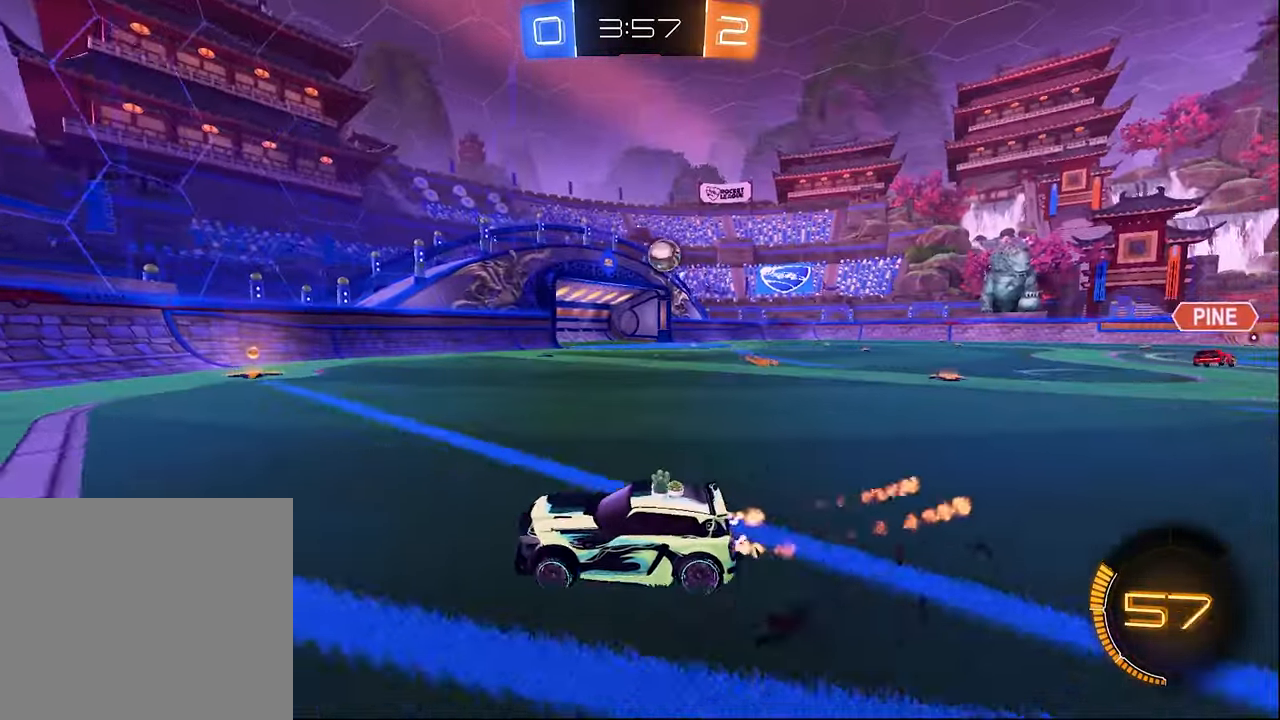
{"buttons": ["B", "R2"], "left_stick": "right", "right_stick": "center", "events": []}
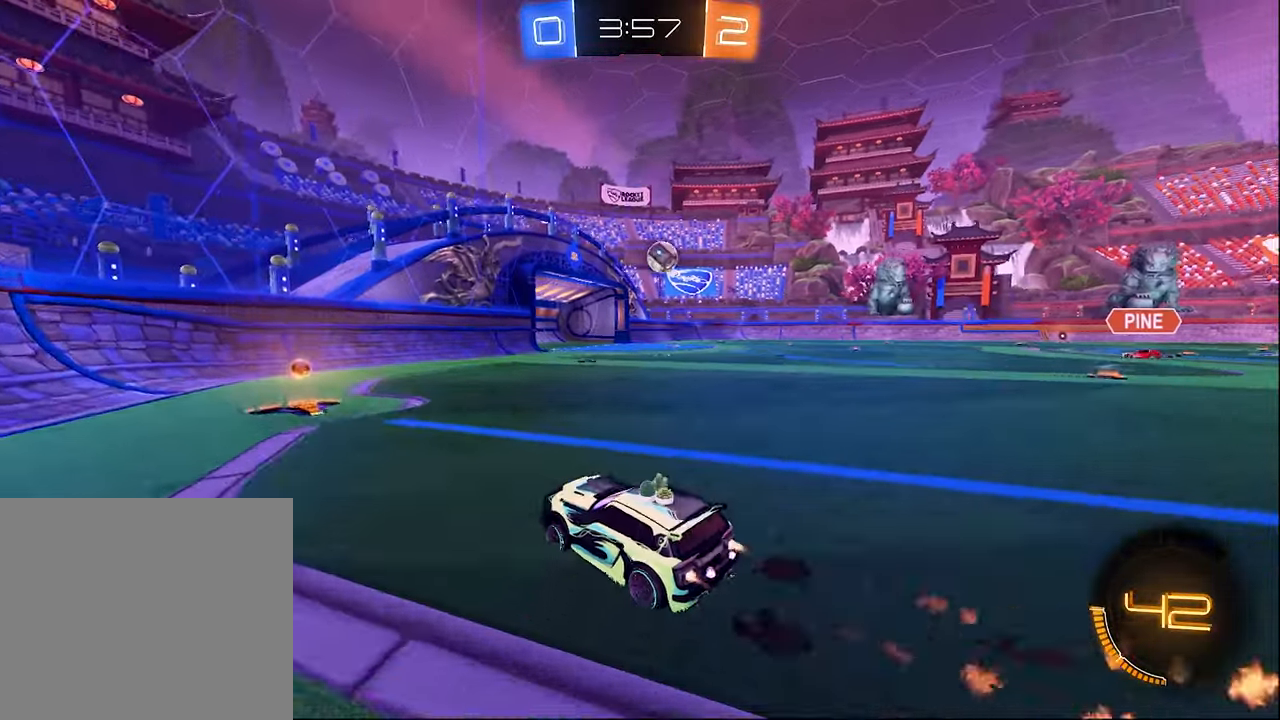
{"buttons": ["R2"], "left_stick": "right", "right_stick": "center", "events": [[83, "left_stick", "center"], [150, "left_stick", "left"], [266, "left_stick", "center"], [316, "left_stick", "right"], [383, "B", "up"]]}
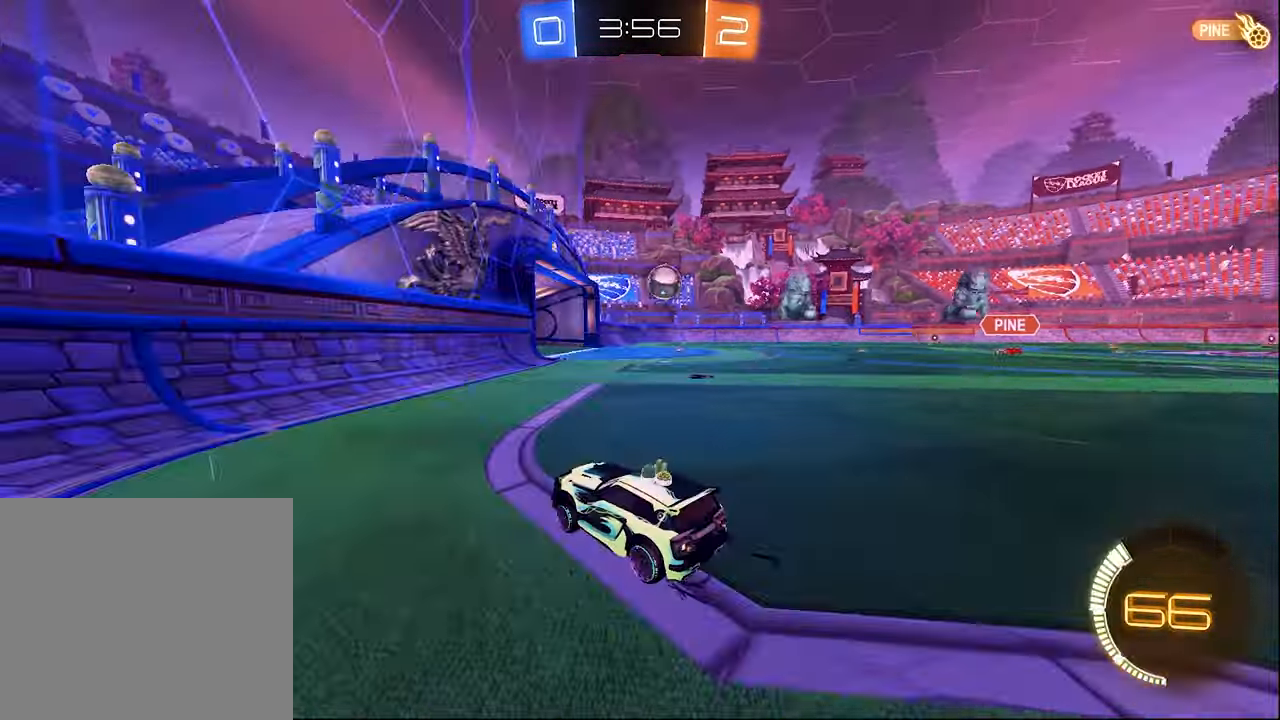
{"buttons": ["A", "L1", "R2"], "left_stick": "down-right", "right_stick": "center", "events": [[50, "B", "down"], [250, "B", "up"], [400, "left_stick", "center"], [500, "A", "down"], [500, "L1", "down"], [500, "left_stick", "down-right"]]}